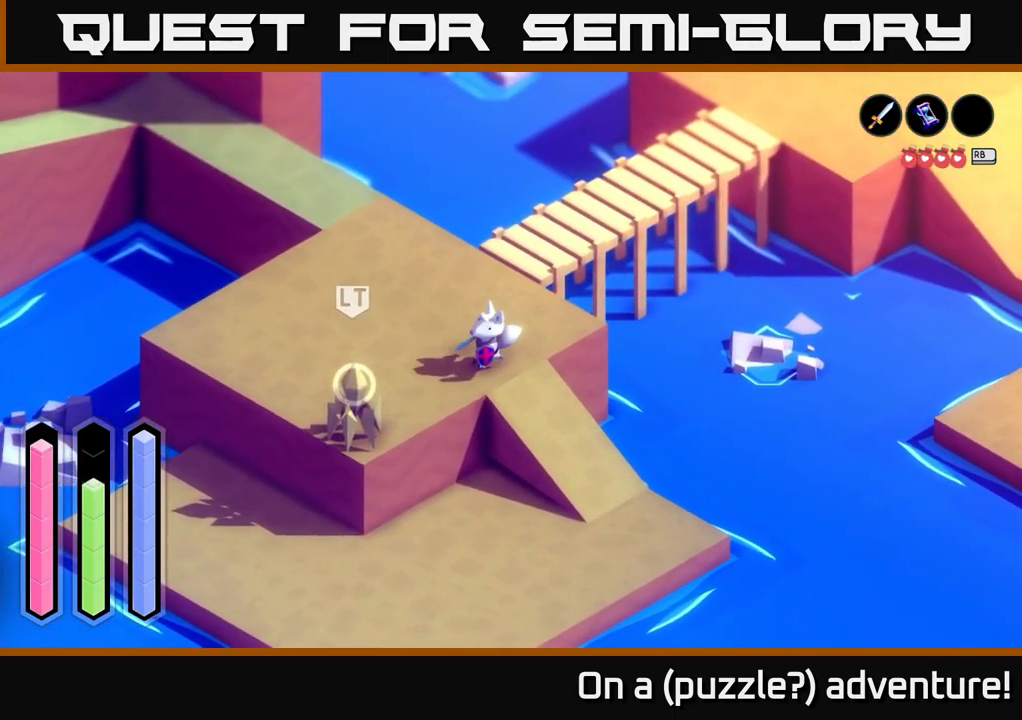
Gameplay with a controller (Xbox layout); each line is a JSON object with the inputs held at the frame after it. "events" lists button and stick changes between this image and that frame as [ms after this image, input, new state], when the widget could be followed in between.
{"buttons": ["X"], "left_stick": "down-left", "right_stick": "center", "events": [[466, "X", "down"]]}
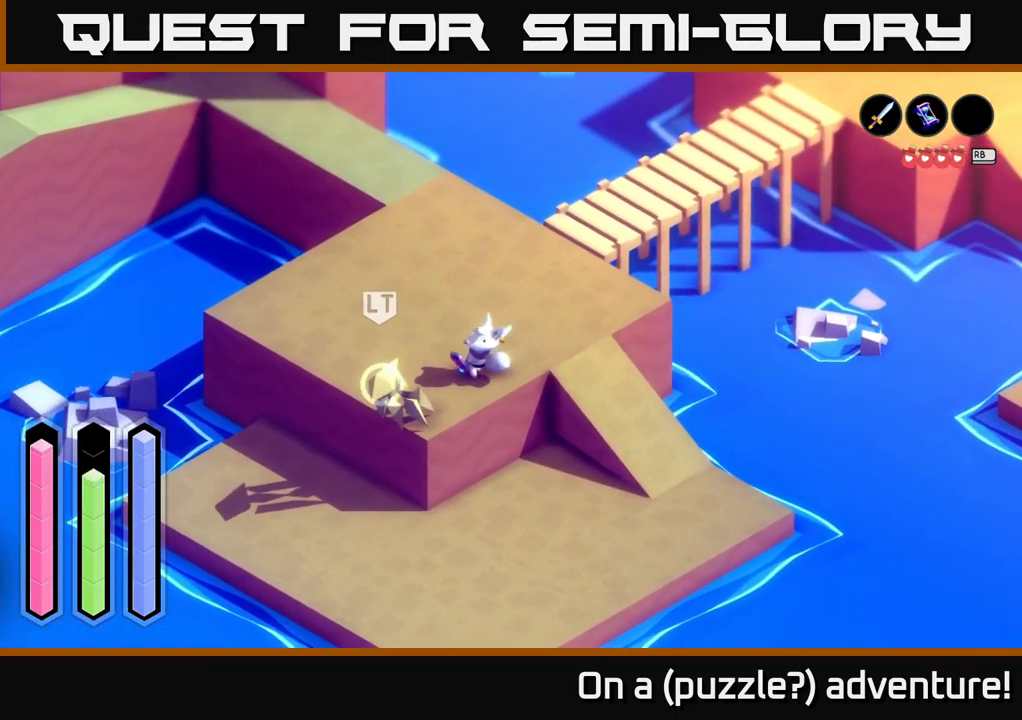
{"buttons": [], "left_stick": "center", "right_stick": "center", "events": [[216, "X", "up"], [250, "left_stick", "center"]]}
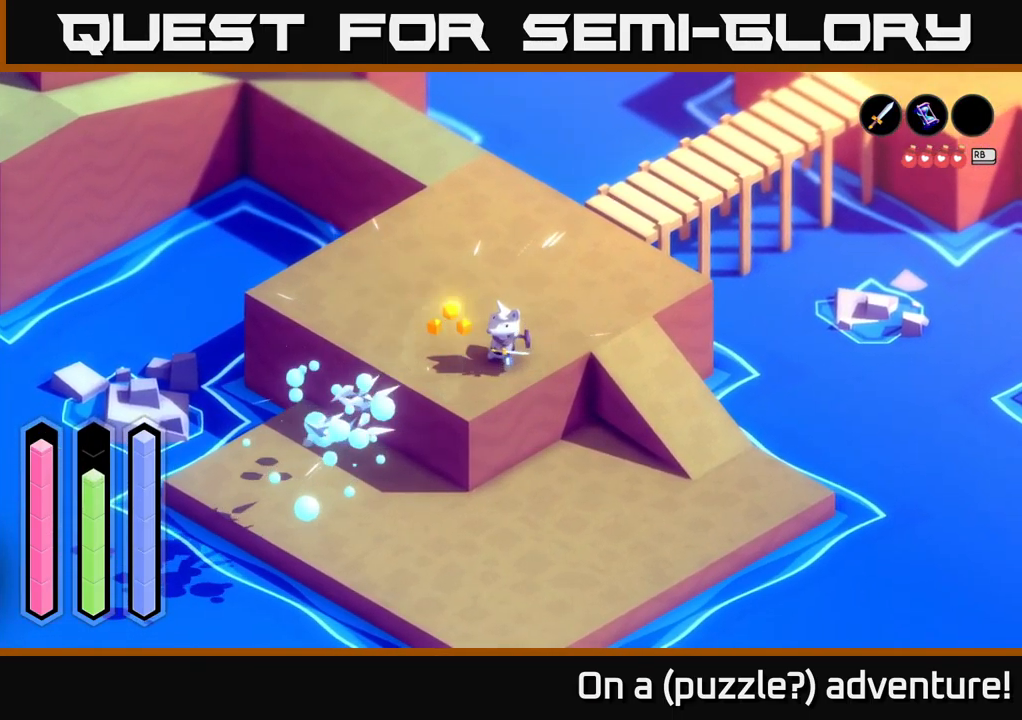
{"buttons": [], "left_stick": "up", "right_stick": "center", "events": [[300, "left_stick", "down-left"], [500, "left_stick", "up"]]}
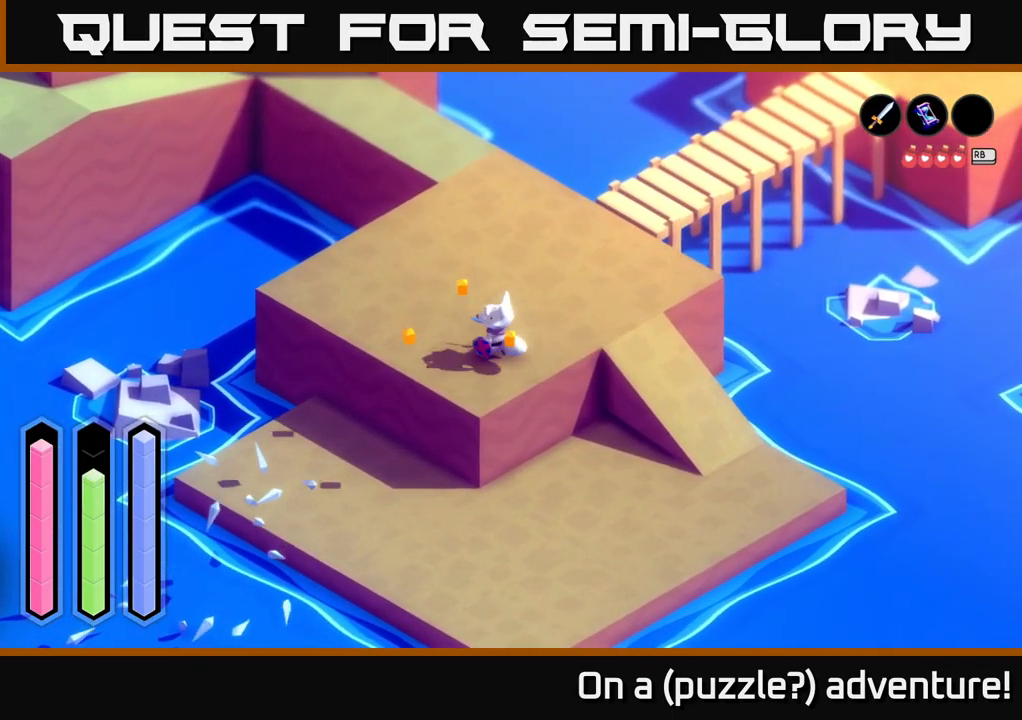
{"buttons": ["A"], "left_stick": "up-left", "right_stick": "center", "events": [[166, "A", "down"], [466, "left_stick", "up-left"]]}
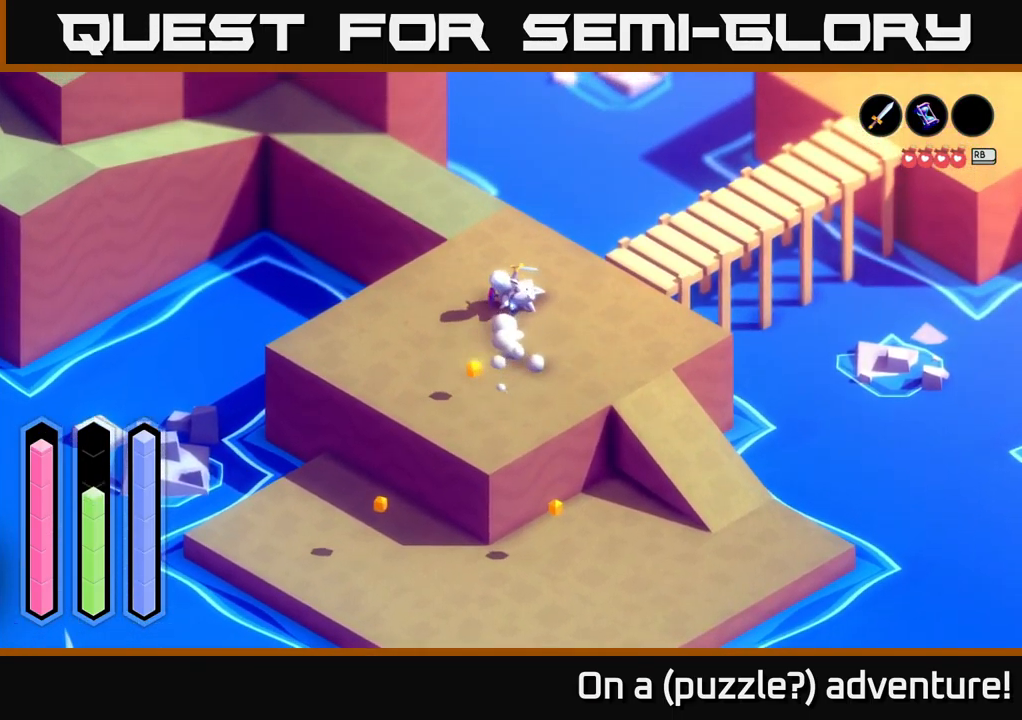
{"buttons": ["A"], "left_stick": "up-left", "right_stick": "center", "events": []}
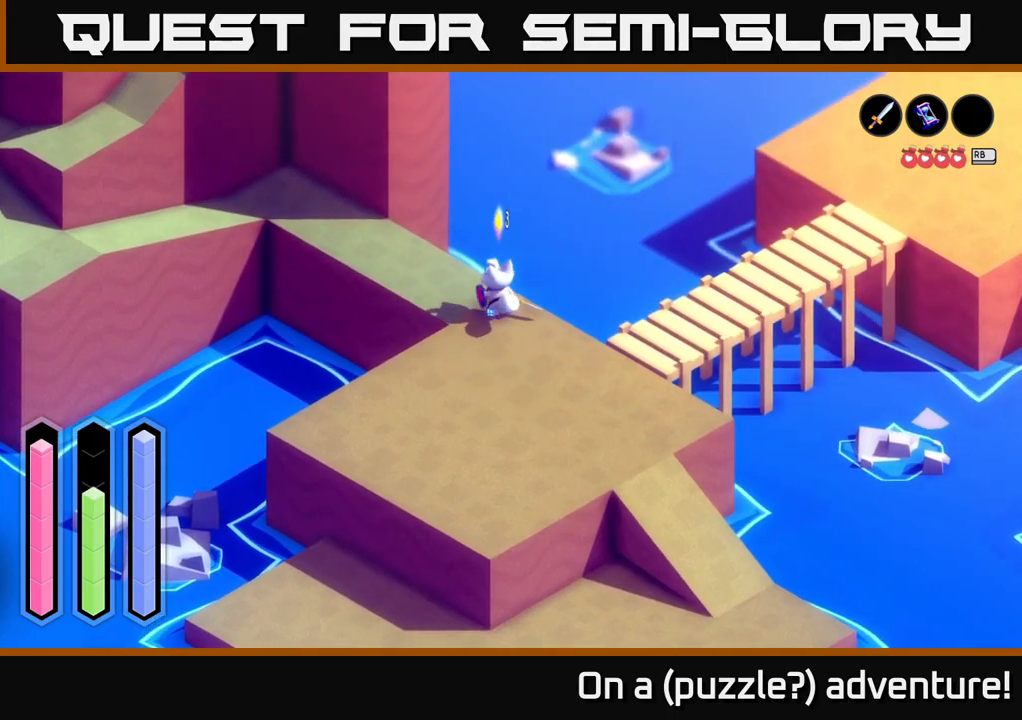
{"buttons": ["A"], "left_stick": "up-left", "right_stick": "center", "events": []}
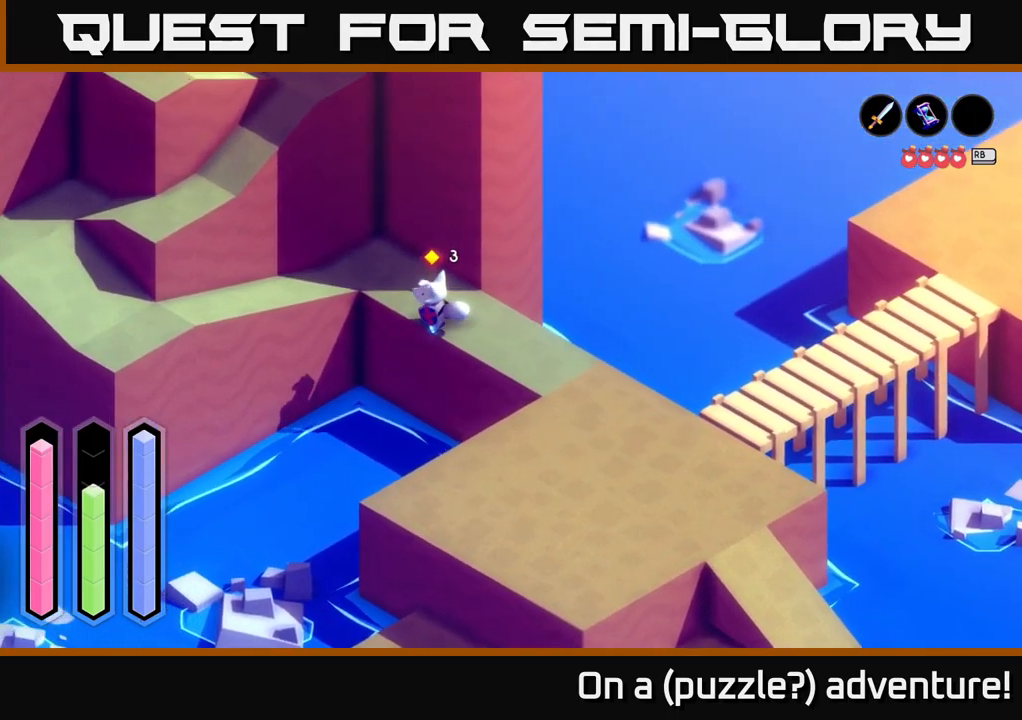
{"buttons": ["A"], "left_stick": "down-left", "right_stick": "center", "events": [[233, "left_stick", "left"], [350, "left_stick", "down-left"]]}
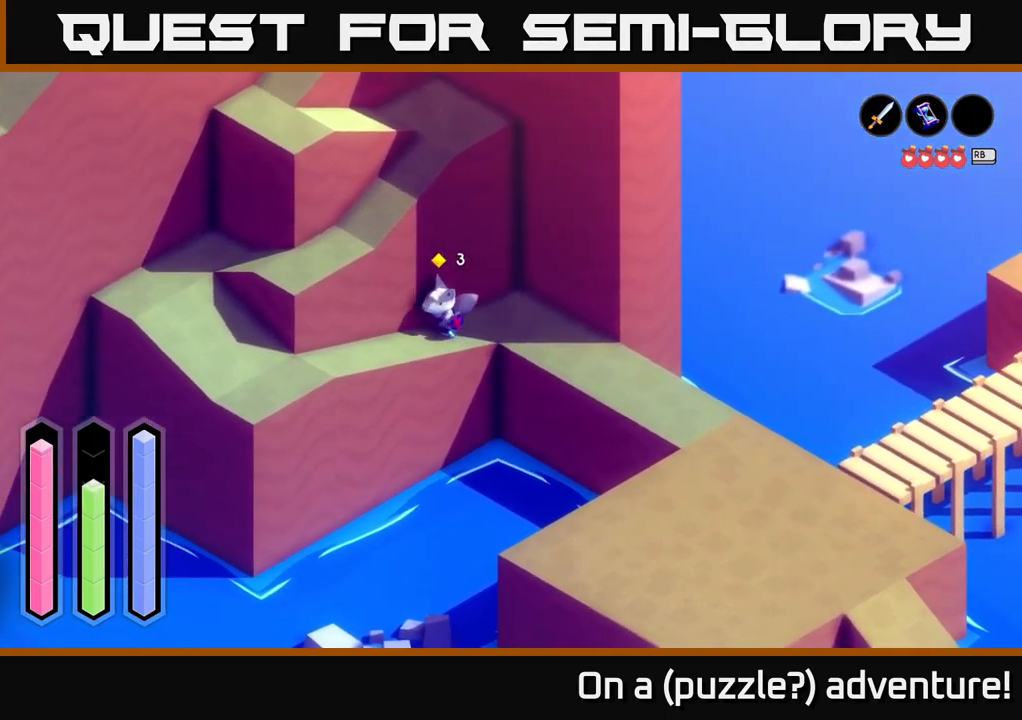
{"buttons": ["A"], "left_stick": "left", "right_stick": "center", "events": [[367, "left_stick", "left"]]}
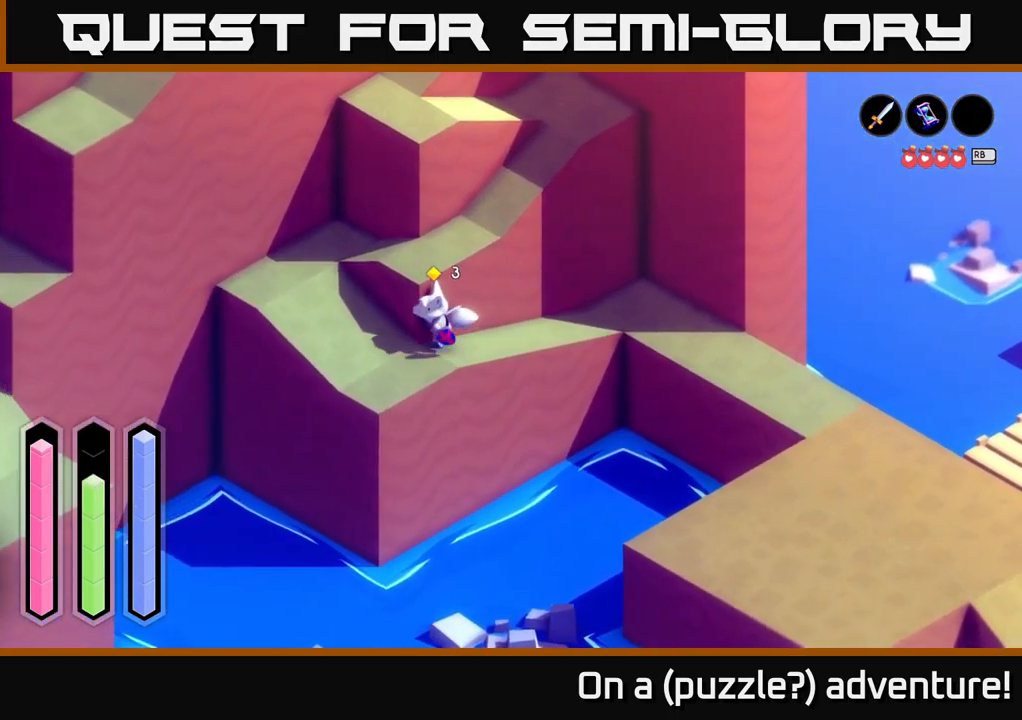
{"buttons": ["A"], "left_stick": "right", "right_stick": "center", "events": [[83, "left_stick", "up-left"], [433, "left_stick", "up-right"], [500, "left_stick", "right"]]}
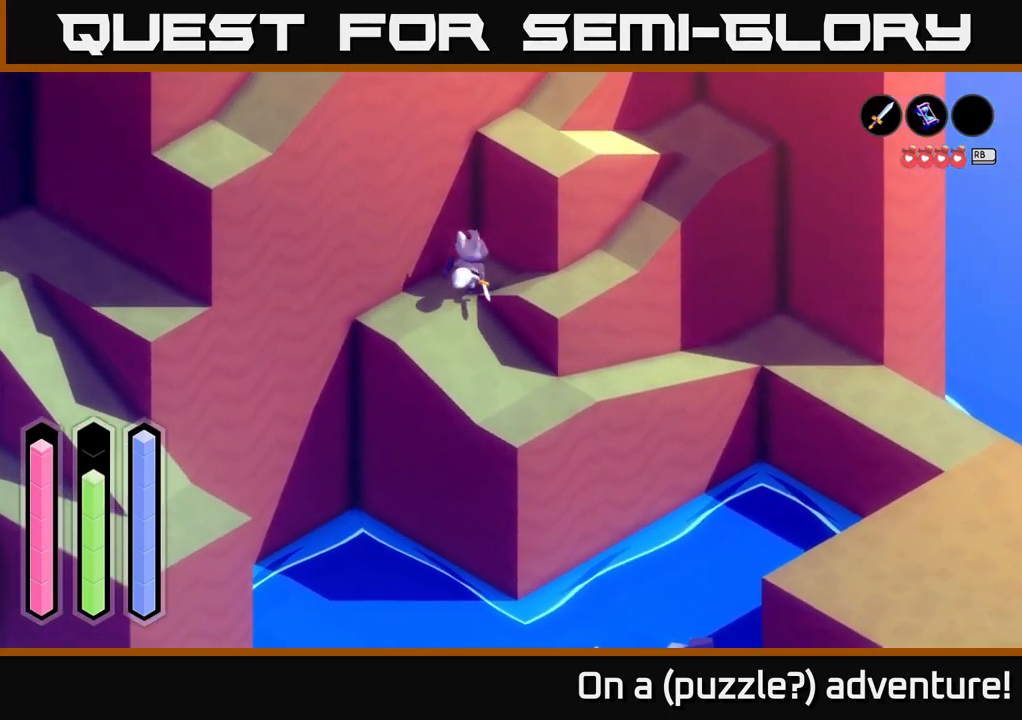
{"buttons": ["A"], "left_stick": "up-right", "right_stick": "center", "events": [[150, "left_stick", "down-right"], [367, "left_stick", "up-right"]]}
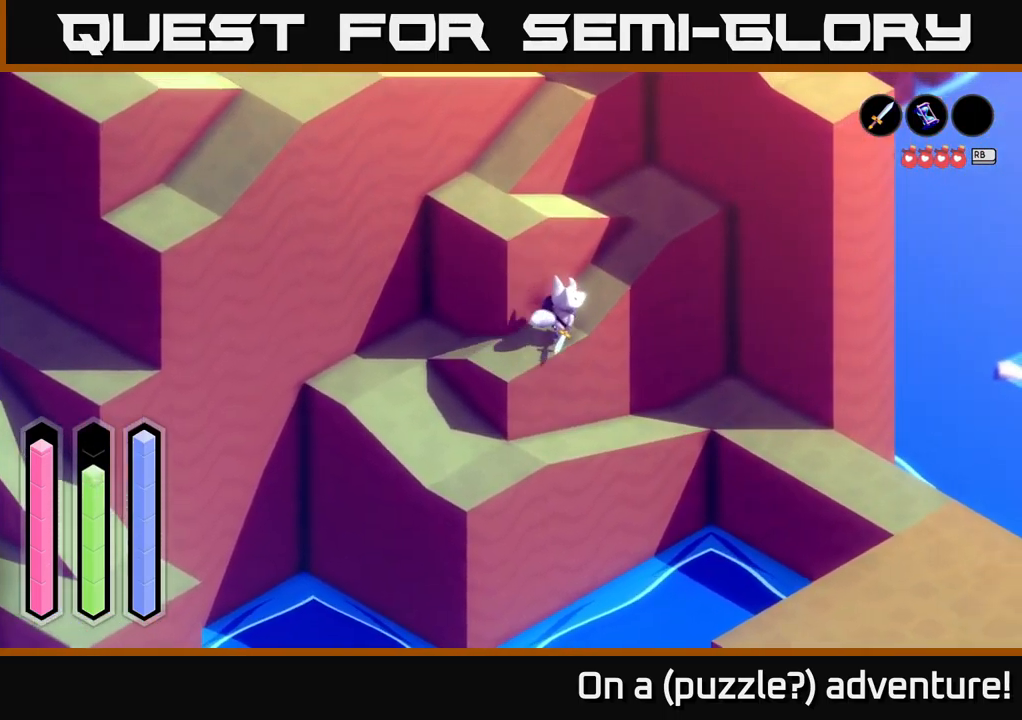
{"buttons": ["A"], "left_stick": "up-left", "right_stick": "center", "events": [[433, "left_stick", "up-left"]]}
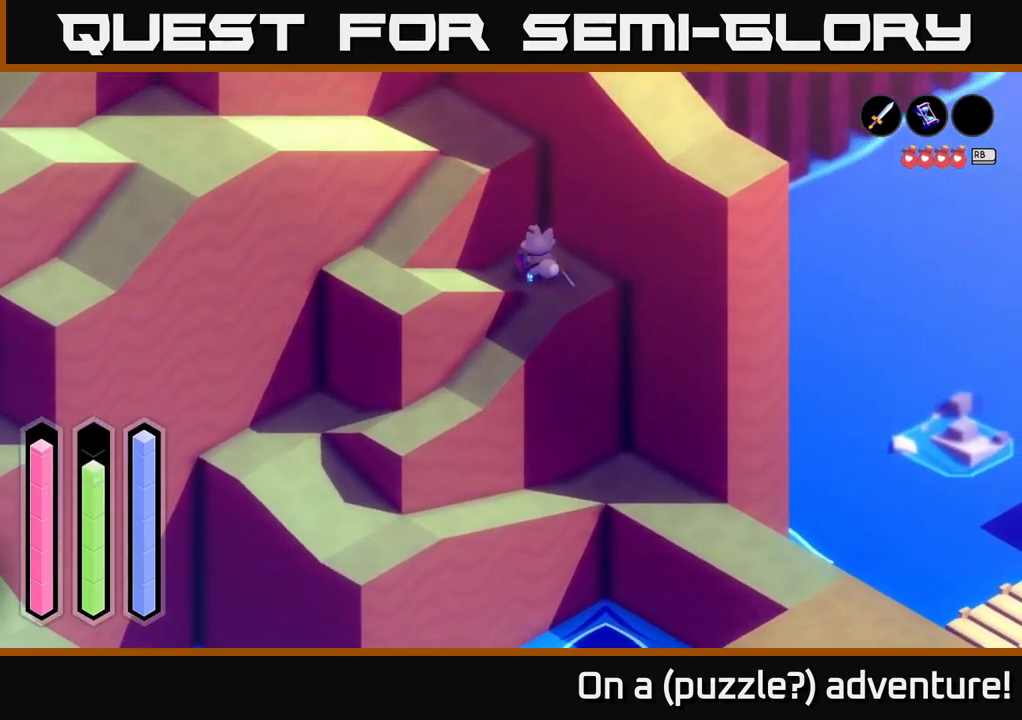
{"buttons": ["A"], "left_stick": "up-left", "right_stick": "center", "events": [[83, "left_stick", "down-left"], [467, "left_stick", "up-left"]]}
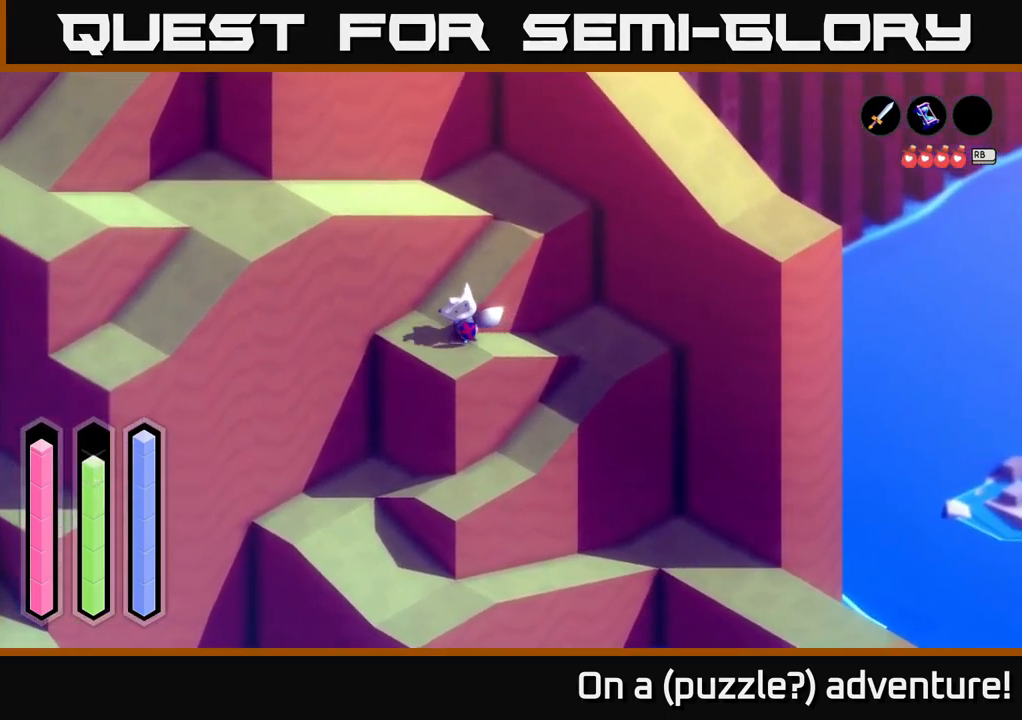
{"buttons": ["A"], "left_stick": "up-right", "right_stick": "center", "events": [[100, "left_stick", "up"], [217, "left_stick", "up-right"]]}
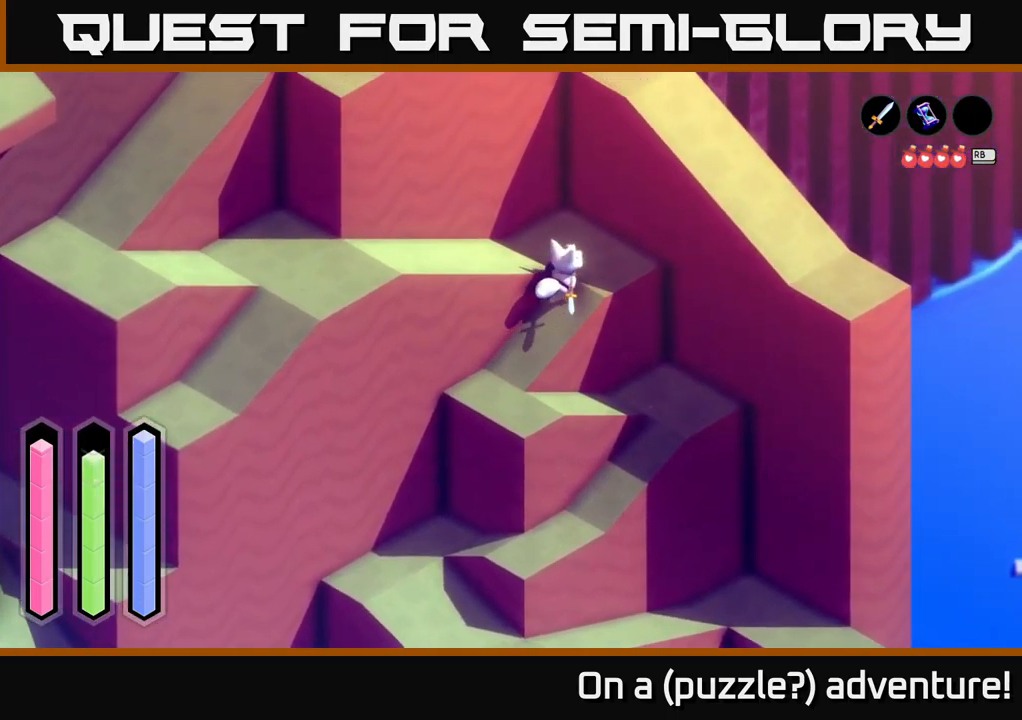
{"buttons": ["A"], "left_stick": "down-left", "right_stick": "center", "events": [[133, "left_stick", "up"], [317, "left_stick", "left"], [383, "left_stick", "down-left"]]}
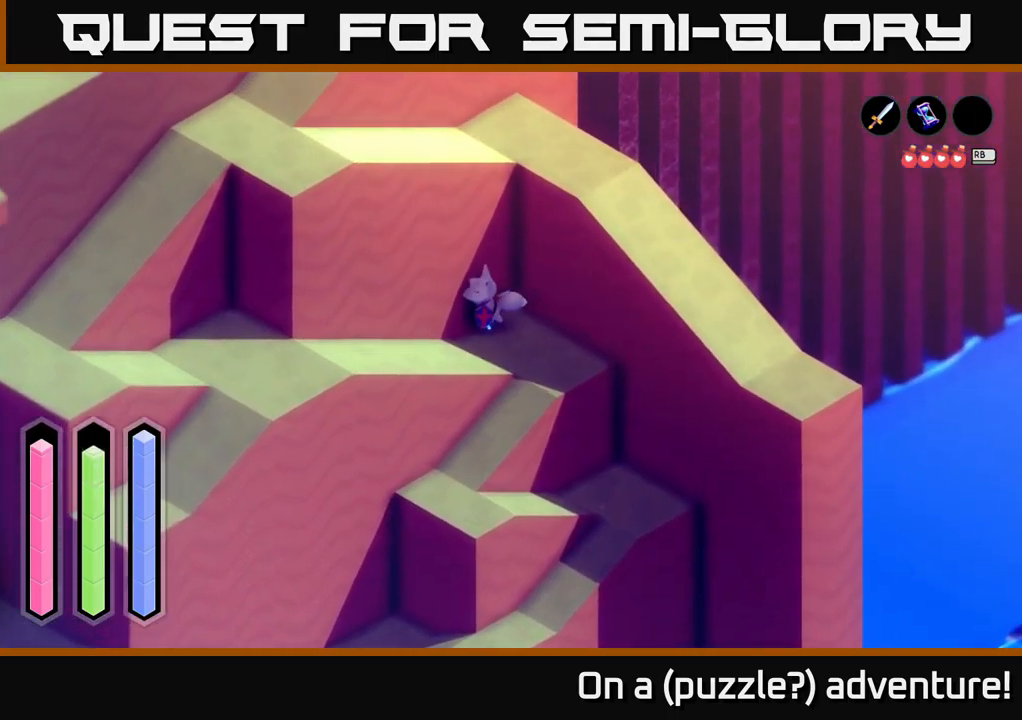
{"buttons": ["A"], "left_stick": "left", "right_stick": "center", "events": [[434, "left_stick", "left"]]}
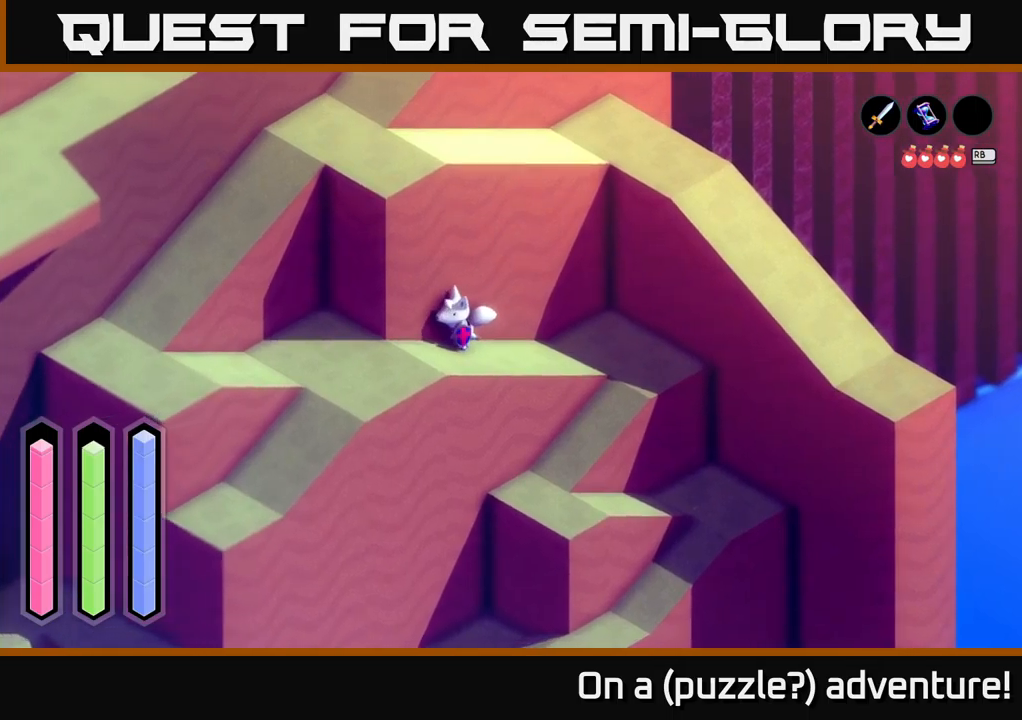
{"buttons": ["A"], "left_stick": "left", "right_stick": "center", "events": []}
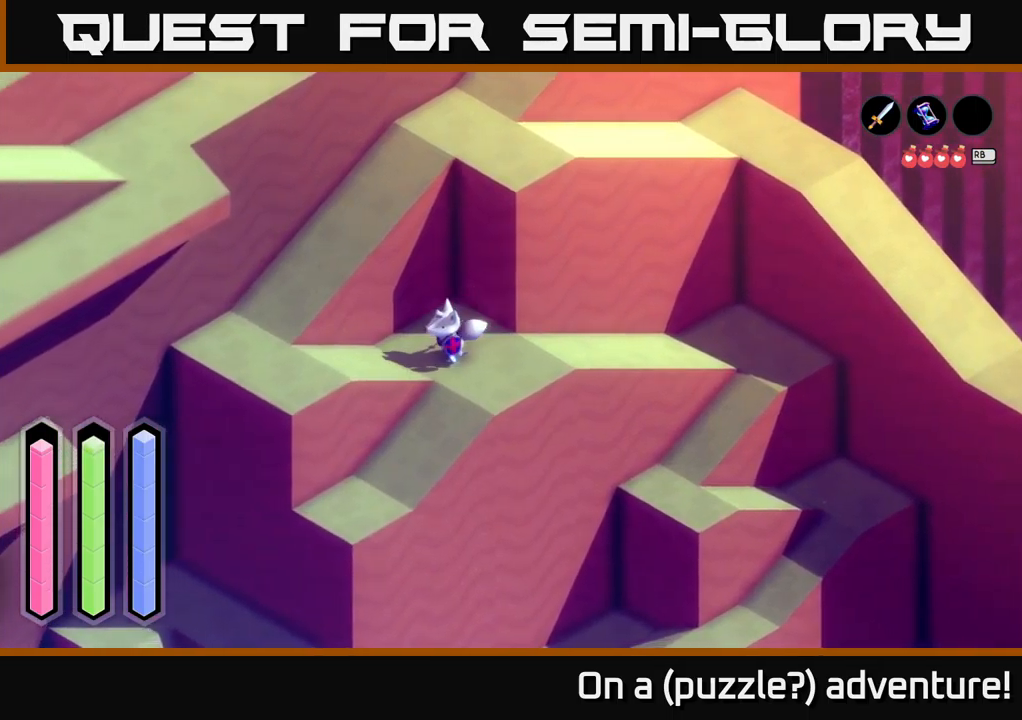
{"buttons": ["A"], "left_stick": "up-left", "right_stick": "center", "events": [[34, "left_stick", "down-left"], [417, "left_stick", "up-left"]]}
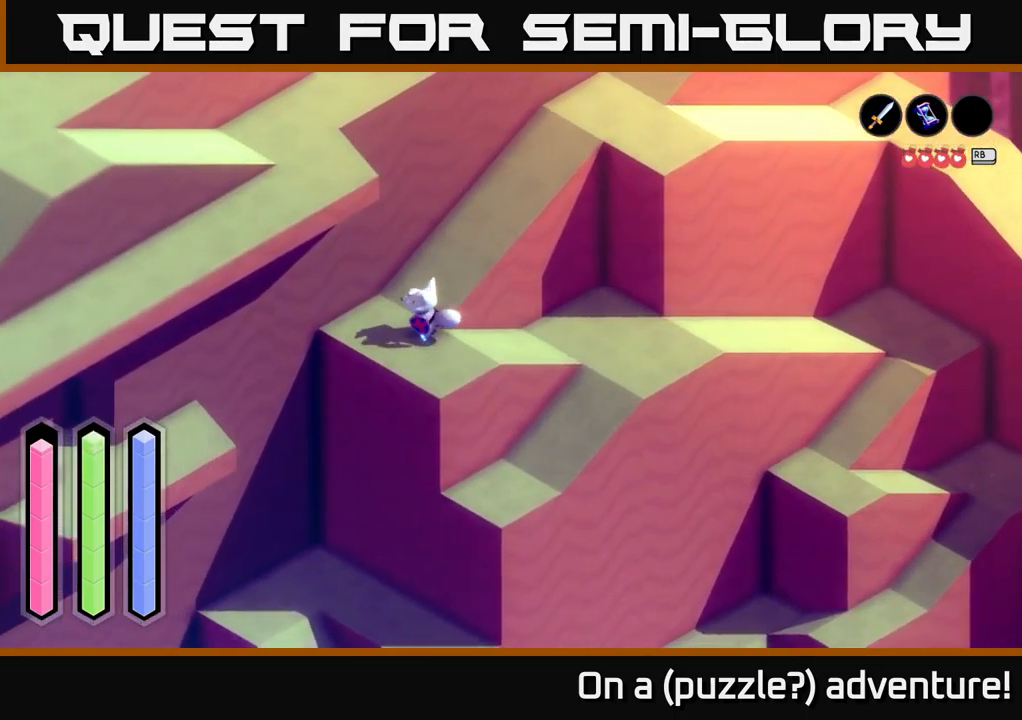
{"buttons": ["A"], "left_stick": "up-right", "right_stick": "center", "events": [[100, "left_stick", "up-right"]]}
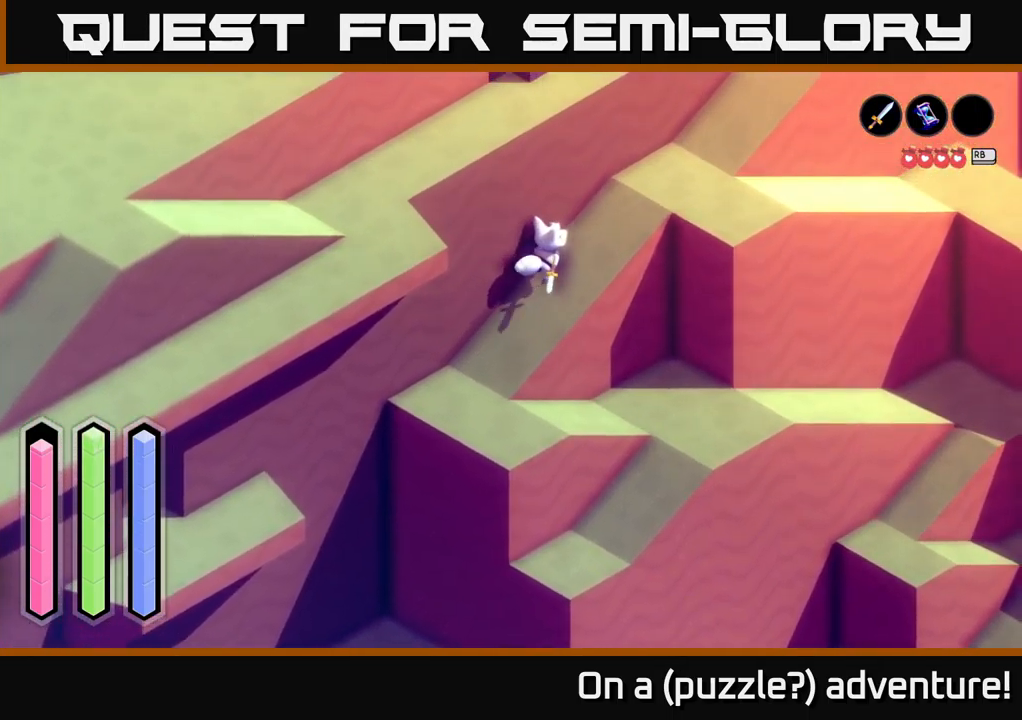
{"buttons": ["A"], "left_stick": "up-right", "right_stick": "center", "events": []}
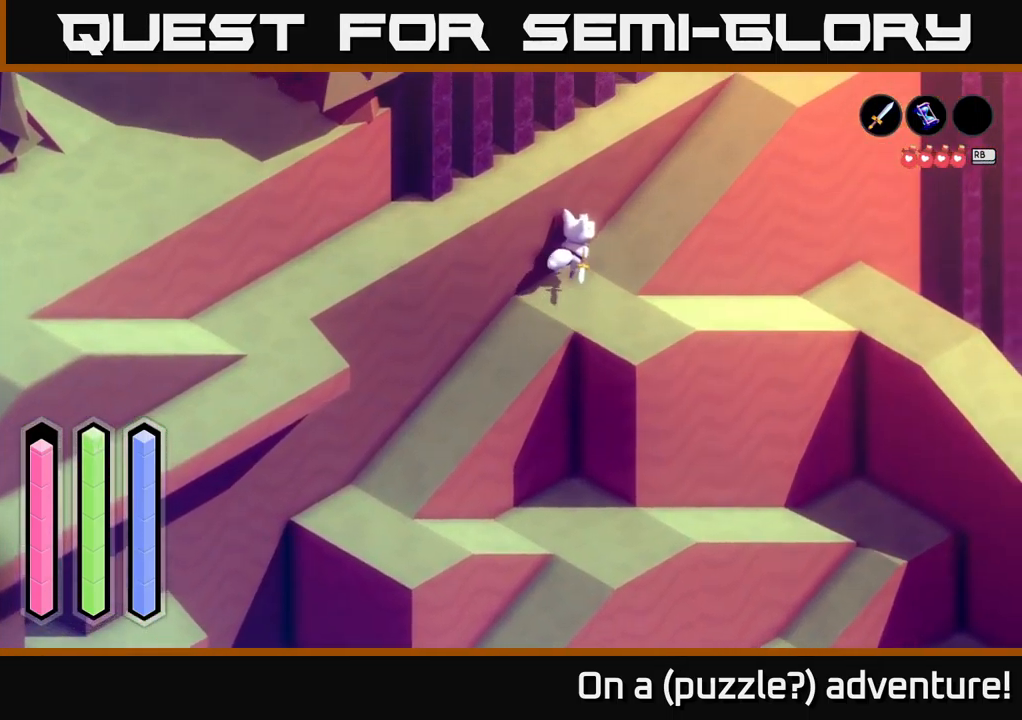
{"buttons": ["A"], "left_stick": "up-right", "right_stick": "center", "events": []}
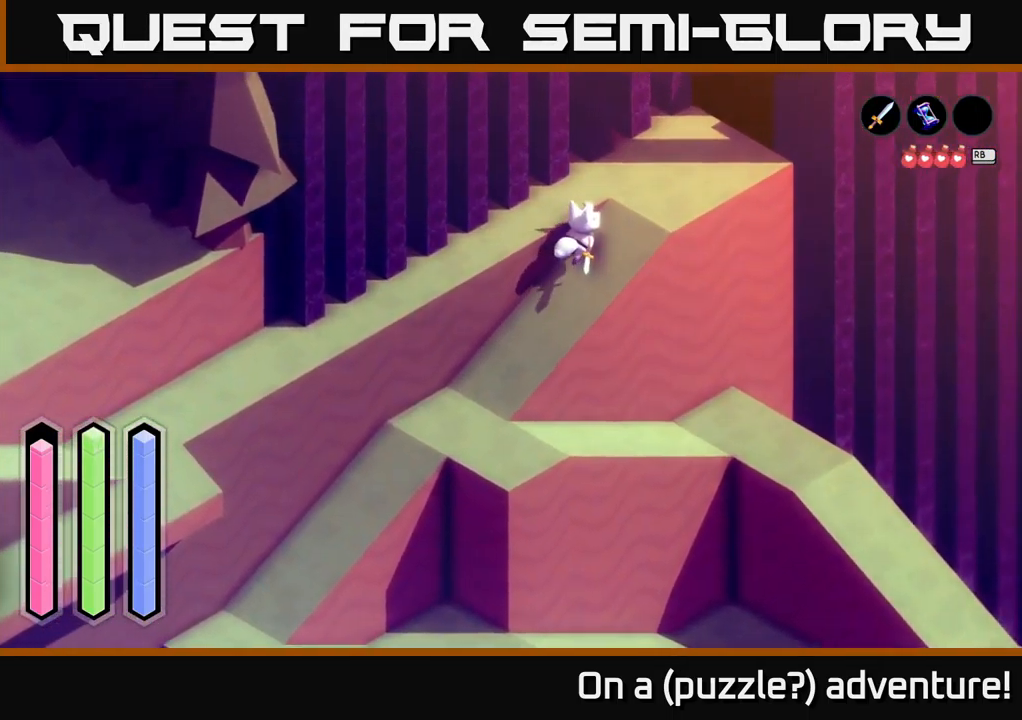
{"buttons": ["A"], "left_stick": "up-right", "right_stick": "center", "events": []}
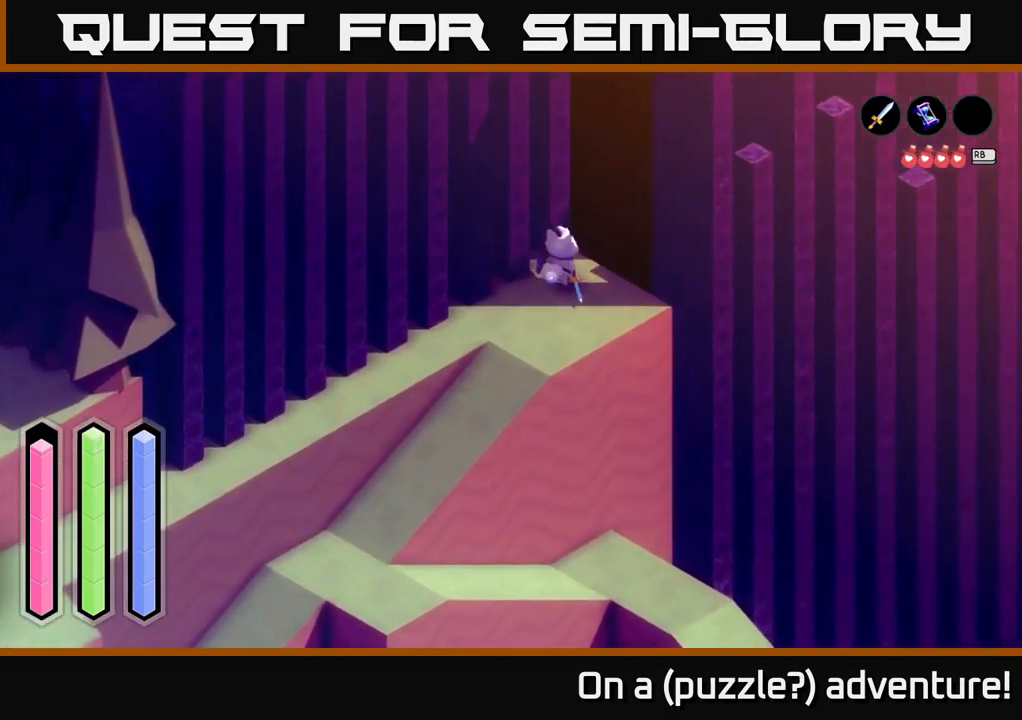
{"buttons": ["A"], "left_stick": "up", "right_stick": "center", "events": [[434, "left_stick", "up"]]}
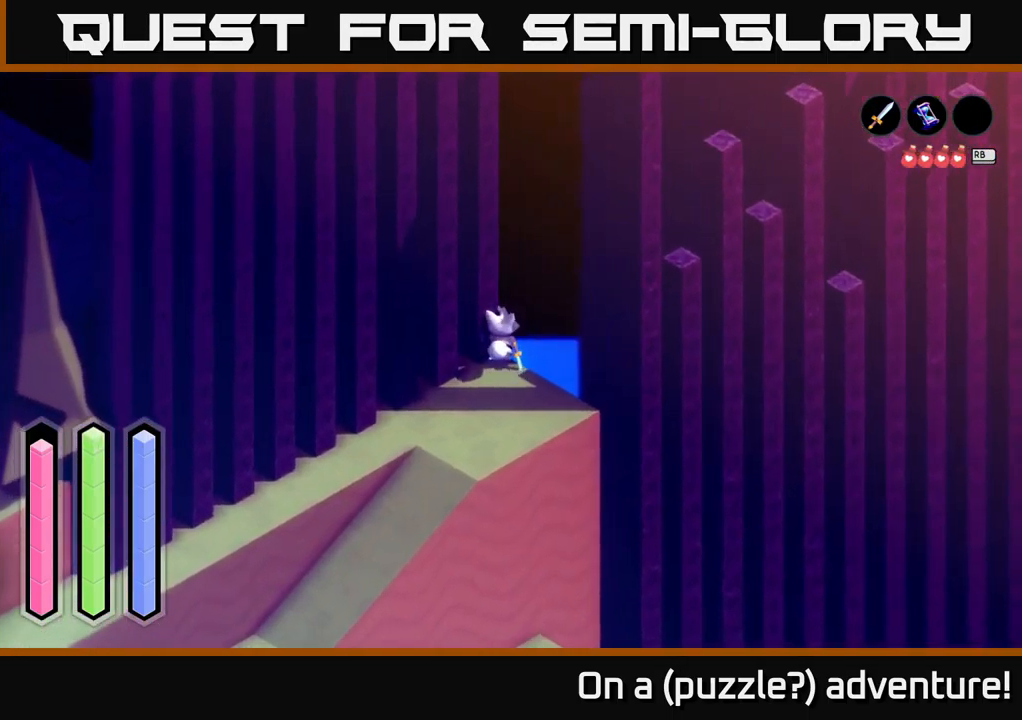
{"buttons": ["A"], "left_stick": "up-left", "right_stick": "center", "events": [[17, "left_stick", "up-left"]]}
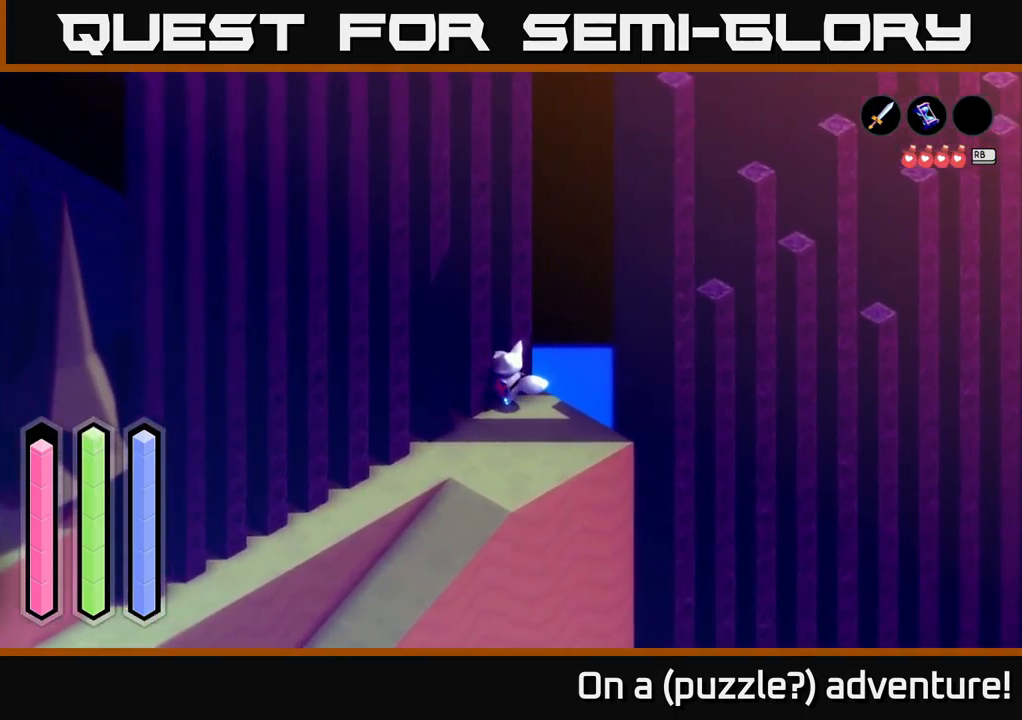
{"buttons": ["A"], "left_stick": "left", "right_stick": "center", "events": [[34, "left_stick", "left"]]}
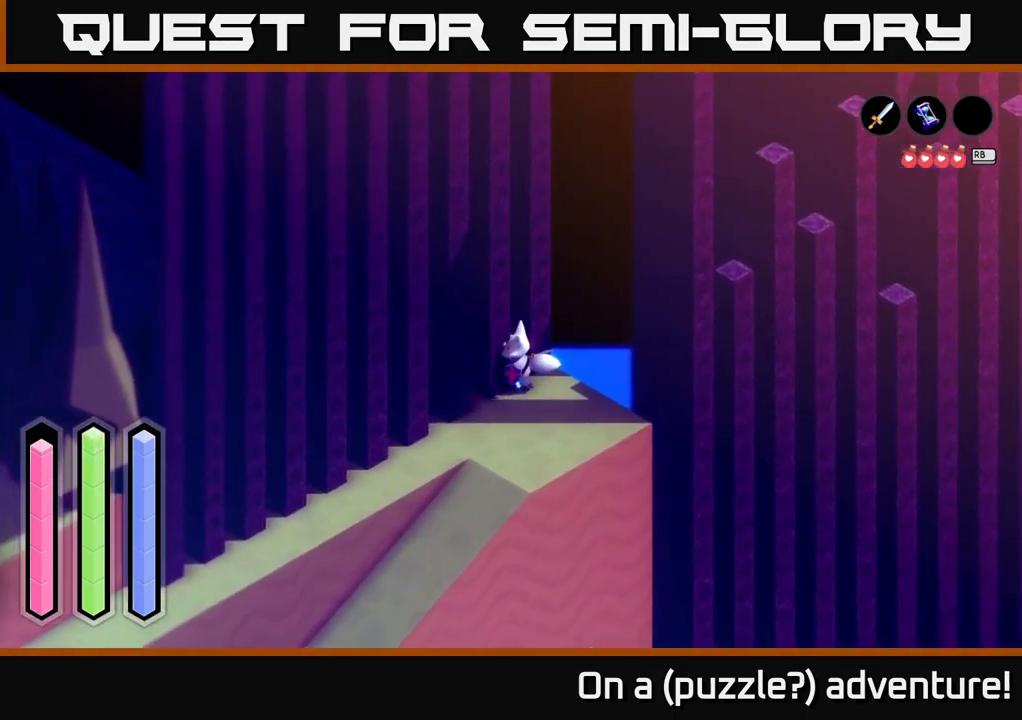
{"buttons": ["A"], "left_stick": "left", "right_stick": "center", "events": [[50, "left_stick", "up-left"], [184, "left_stick", "down-left"], [300, "left_stick", "down"], [500, "left_stick", "left"]]}
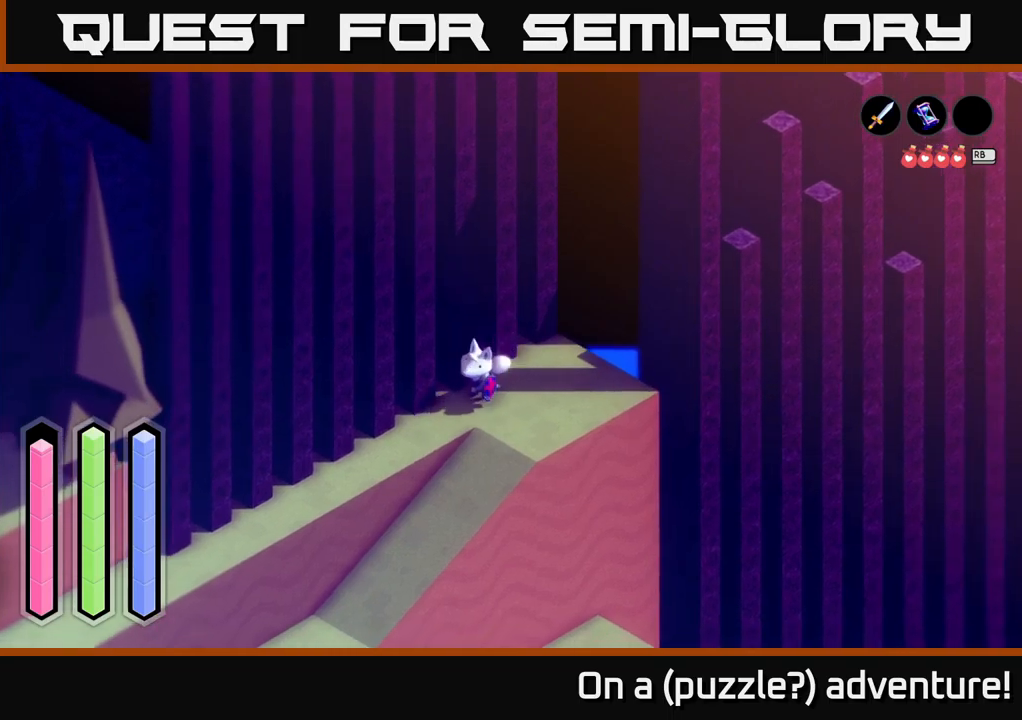
{"buttons": ["A"], "left_stick": "up-right", "right_stick": "center", "events": [[100, "left_stick", "up-left"], [216, "left_stick", "up"], [383, "left_stick", "up-right"]]}
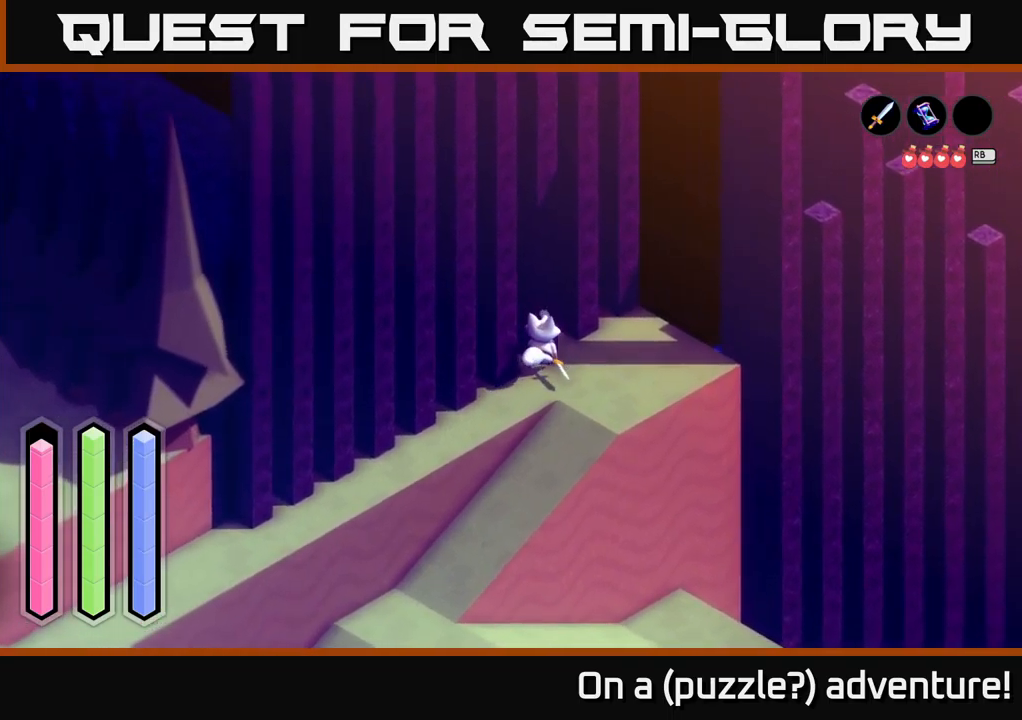
{"buttons": [], "left_stick": "left", "right_stick": "center", "events": [[100, "left_stick", "up-left"], [216, "X", "down"], [366, "X", "up"], [450, "left_stick", "left"], [500, "A", "up"]]}
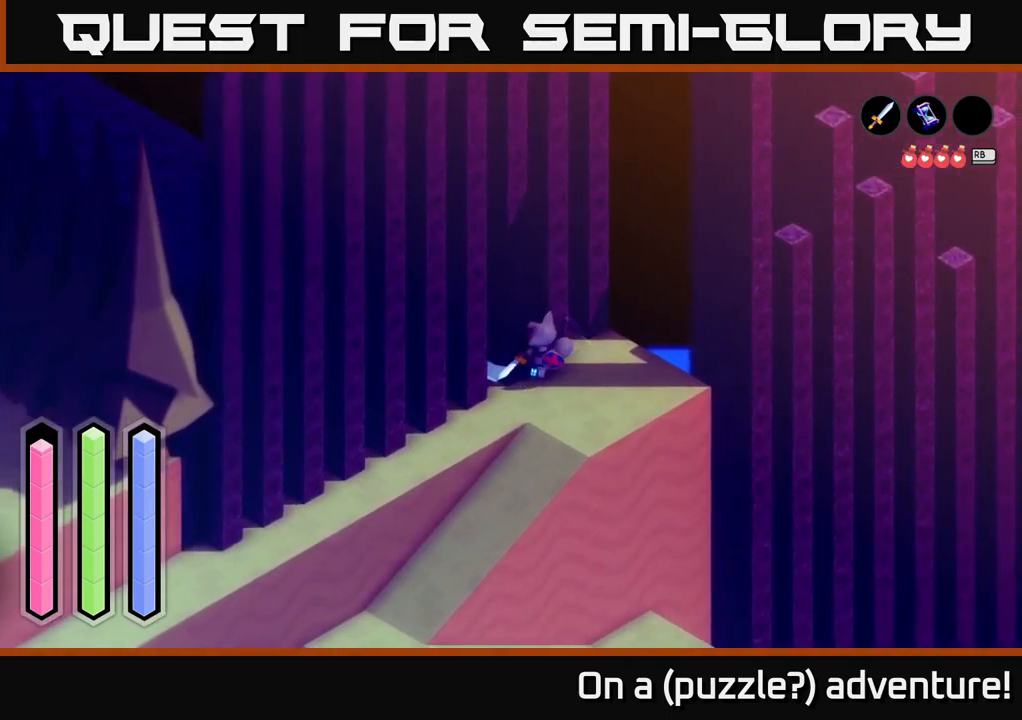
{"buttons": ["A"], "left_stick": "down-left", "right_stick": "center", "events": [[133, "left_stick", "down-left"], [300, "A", "down"]]}
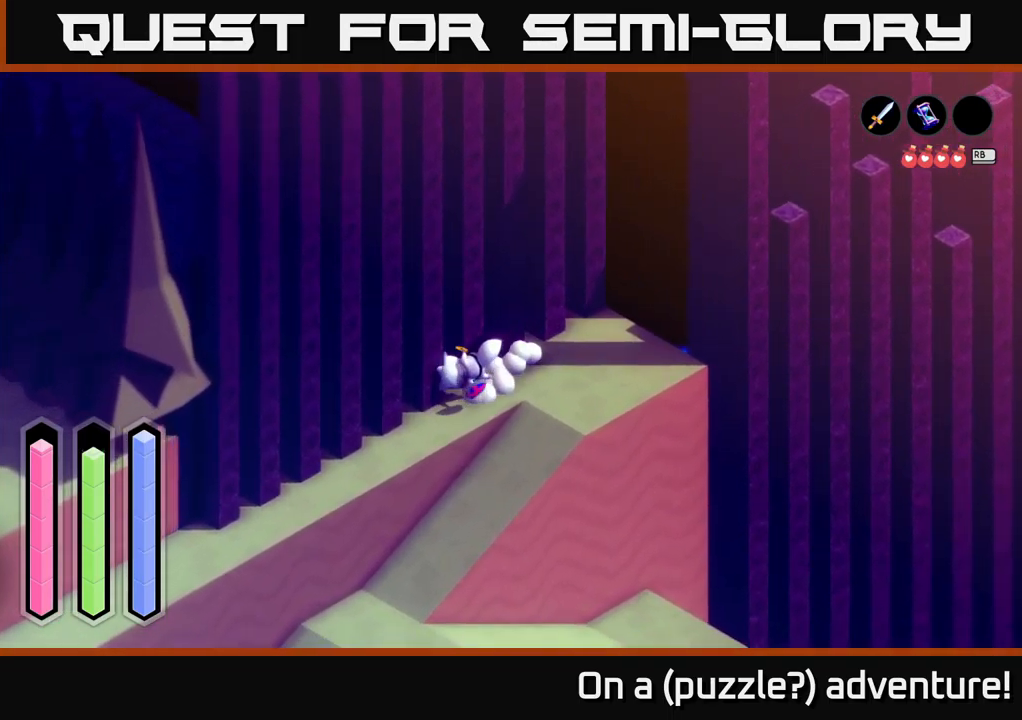
{"buttons": ["A"], "left_stick": "down-left", "right_stick": "center", "events": []}